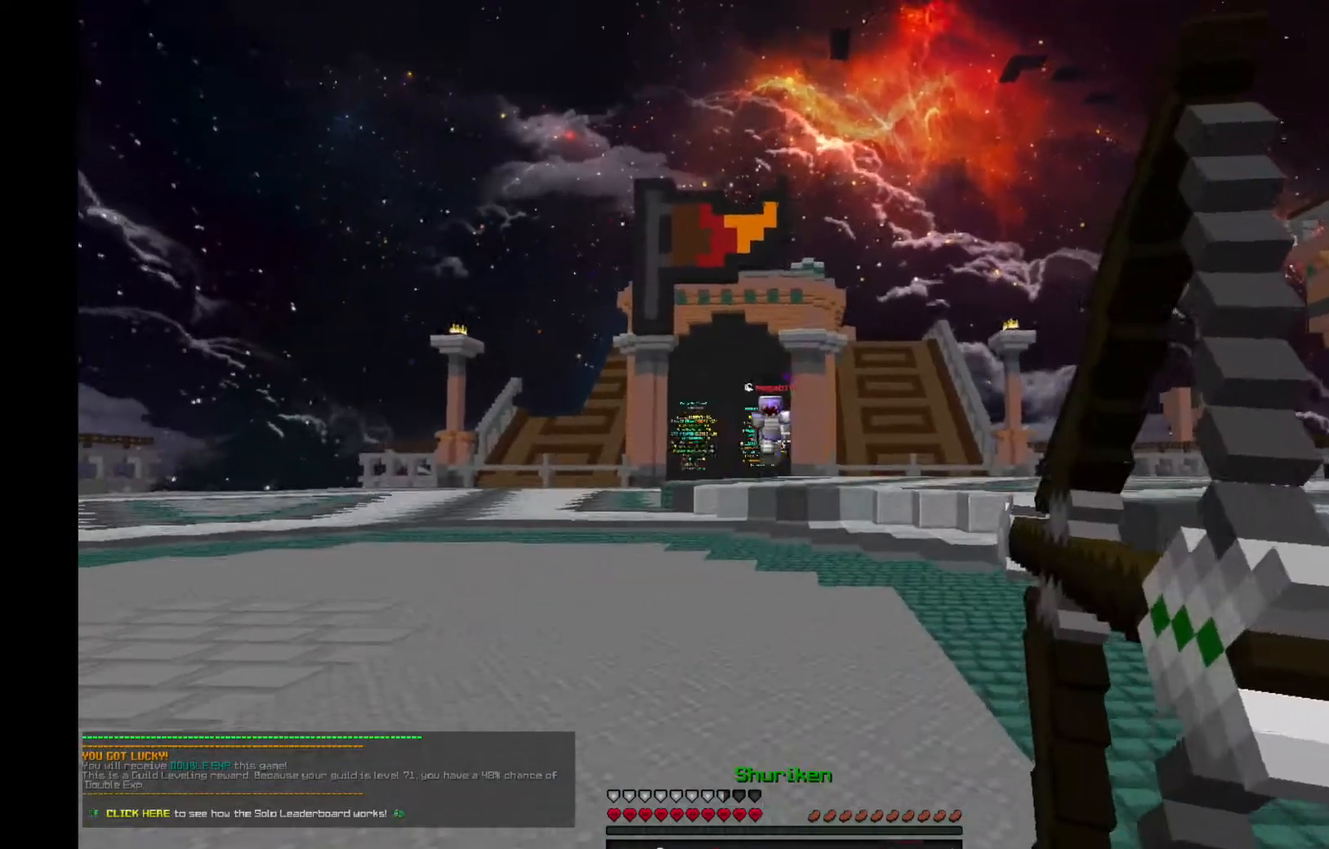
Gameplay with keyboard and mouse; each line is a JSON object with the keys and mouse buttons held at the frame after it. "events" lists presses ("down") and releases ("up") of "a", "d", "s", "space", "w", "mouse_left" and "mouse_right" between this image and that frame as [ms after this image, input, new state], when the widget could be followed in between. "mouse_left", "mouse_right" = the "left", "right" buttons of the "mouse" list. No other keys are recorded. Fast repeated clicks can show as one long hold. Mouse movement is not recorded.
{"keys": ["d"], "mouse": ["left"], "events": [[334, "mouse_left", "down"], [367, "mouse_right", "up"]]}
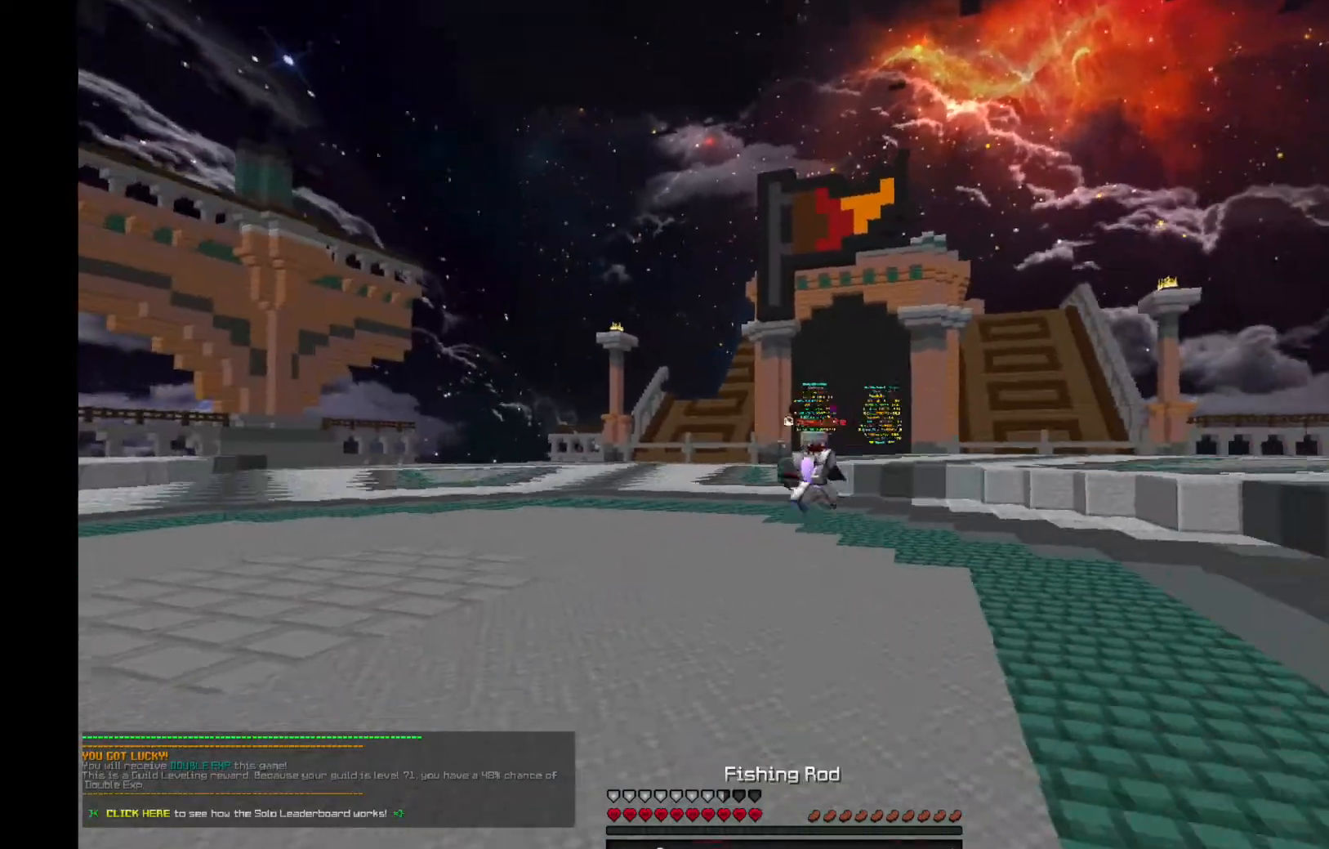
{"keys": ["d", "w"], "mouse": [], "events": [[101, "mouse_left", "up"], [101, "w", "down"]]}
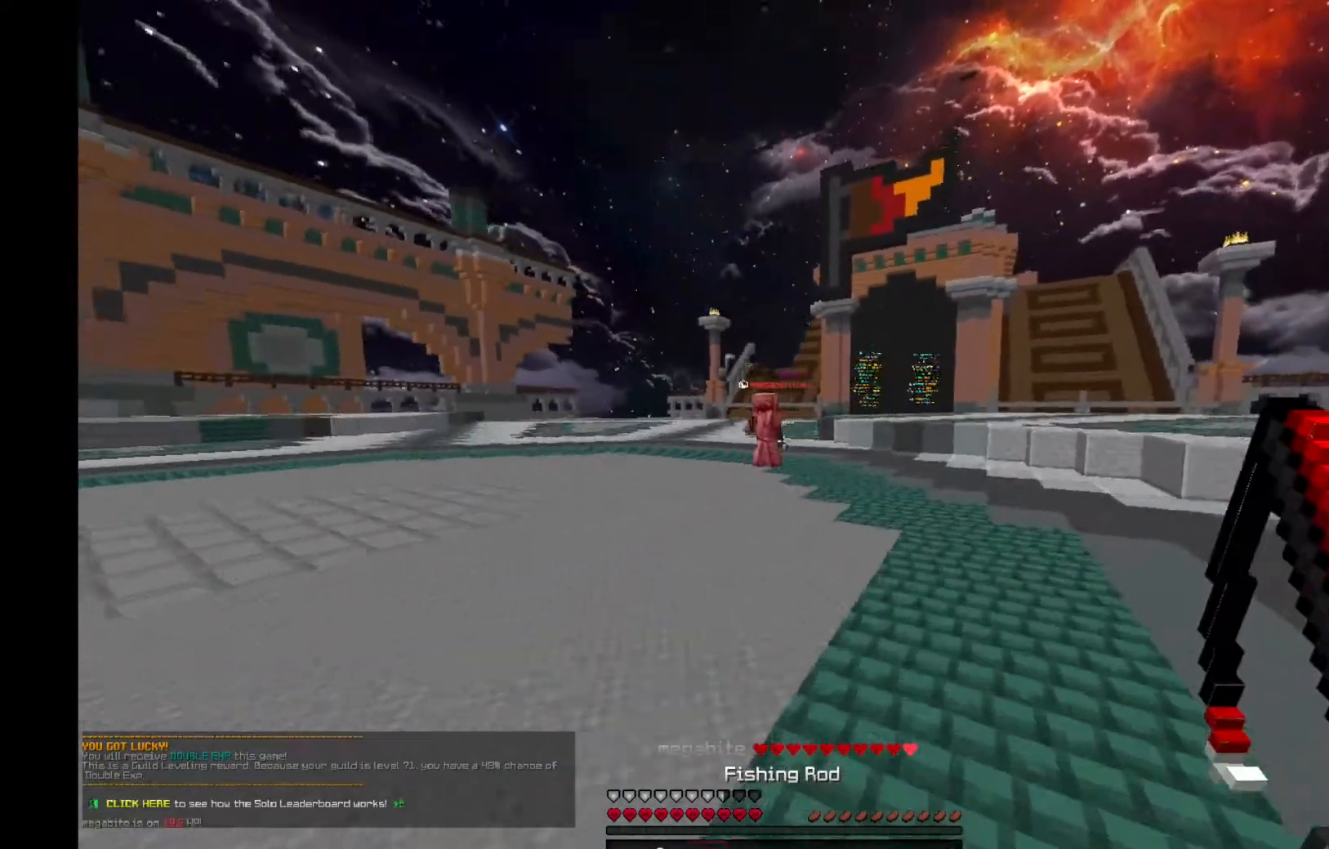
{"keys": ["d", "w"], "mouse": [], "events": [[167, "w", "up"], [500, "w", "down"]]}
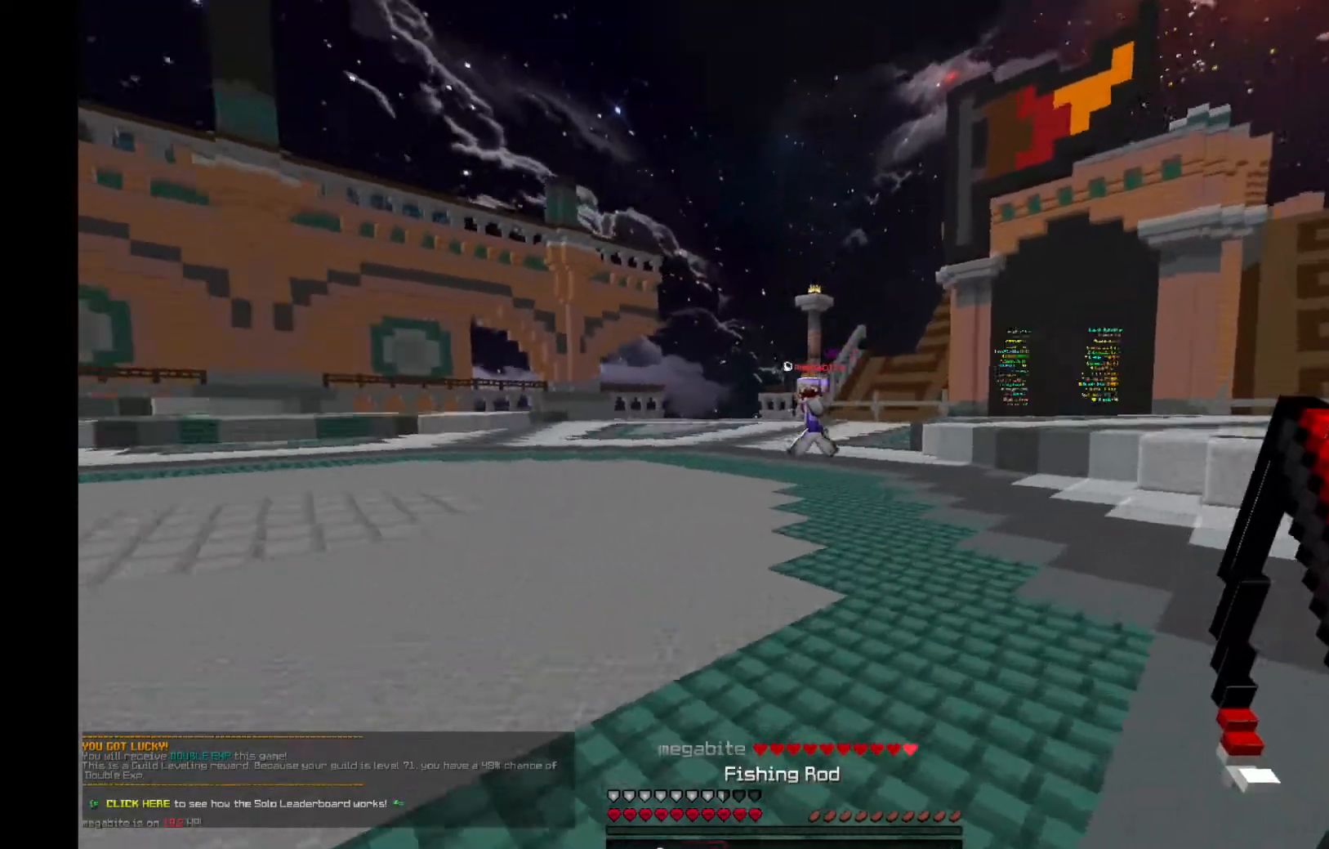
{"keys": ["d", "w"], "mouse": [], "events": [[34, "mouse_right", "down"], [134, "mouse_right", "up"]]}
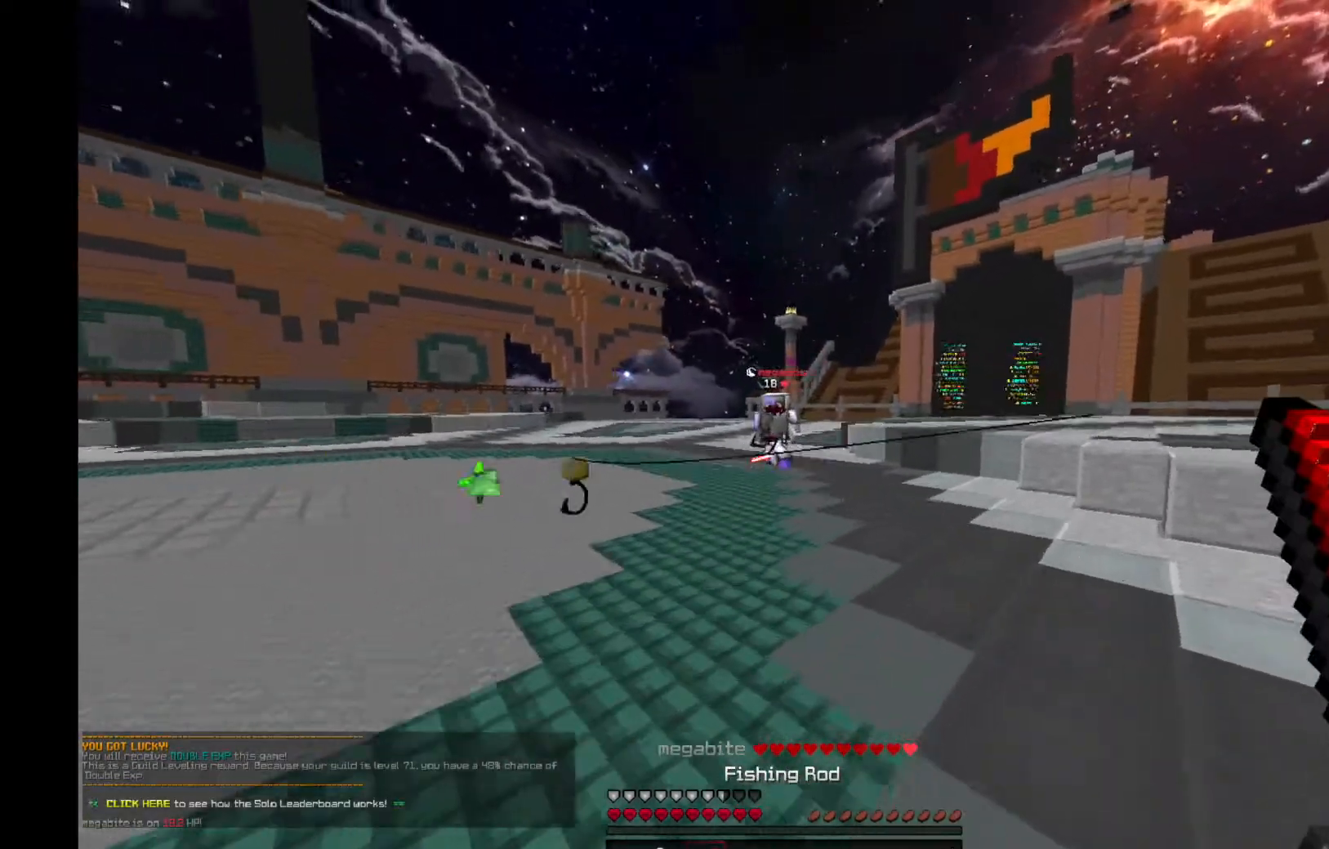
{"keys": ["d", "w"], "mouse": [], "events": [[33, "w", "up"], [200, "mouse_right", "down"], [334, "mouse_right", "up"], [367, "w", "down"]]}
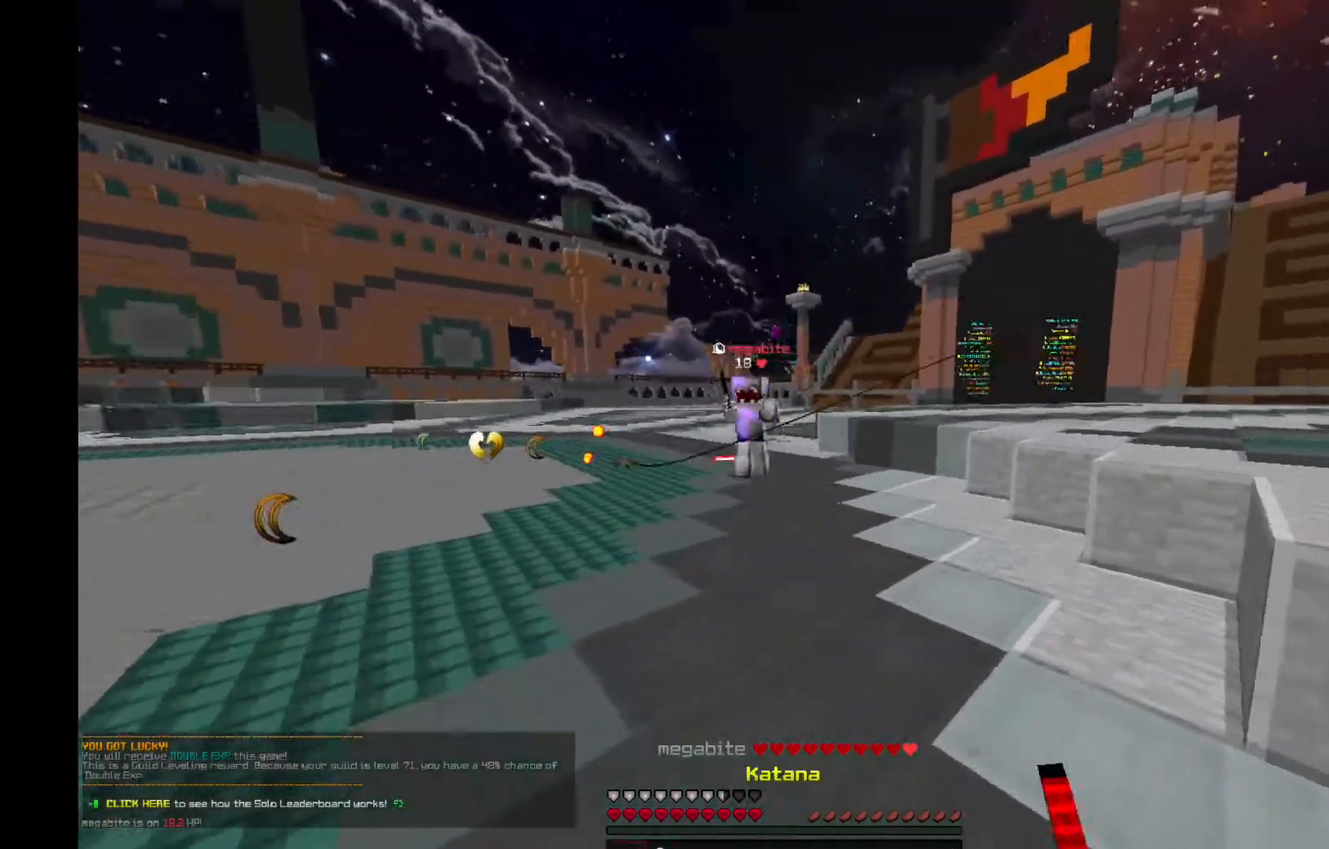
{"keys": ["d", "w"], "mouse": [], "events": [[201, "d", "up"], [401, "d", "down"]]}
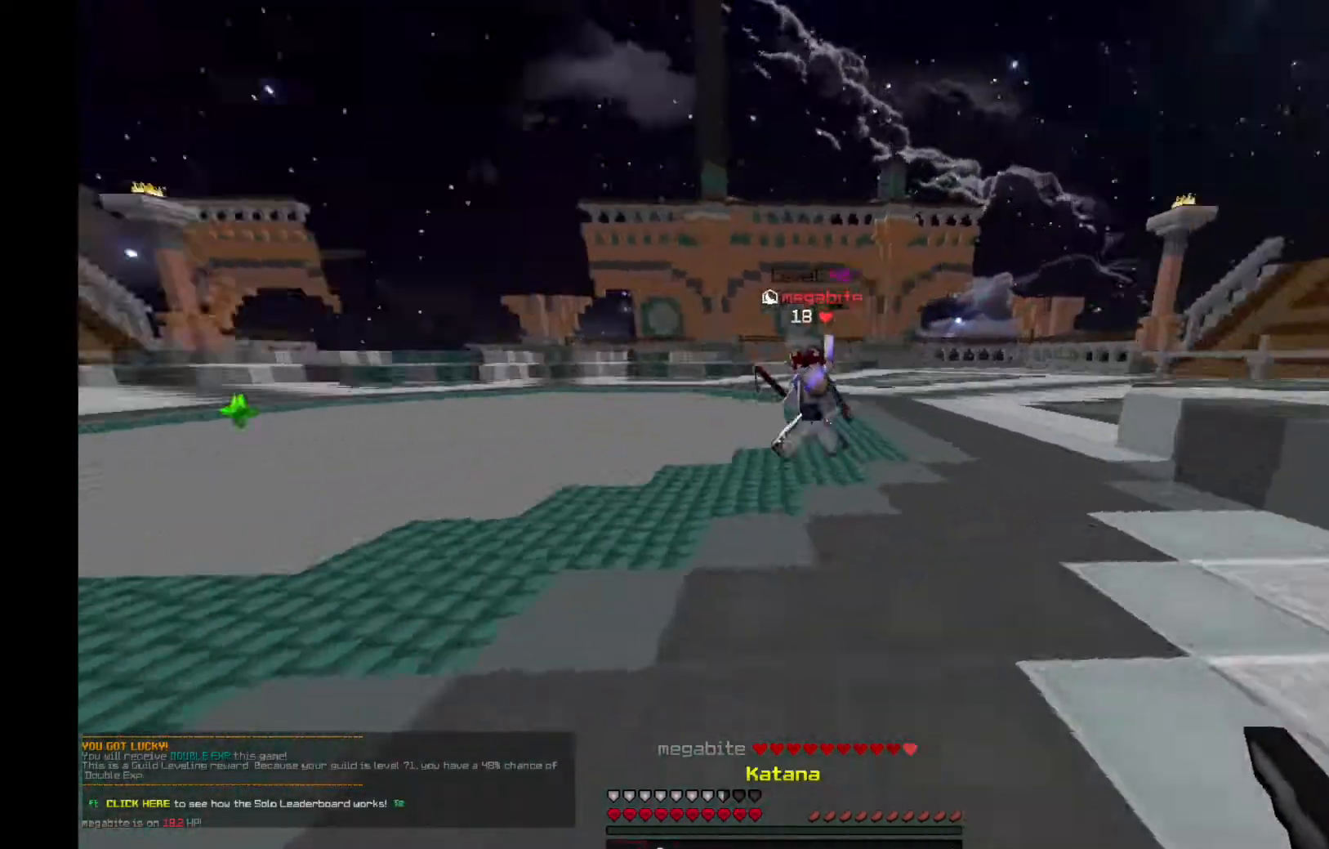
{"keys": ["d", "w"], "mouse": [], "events": []}
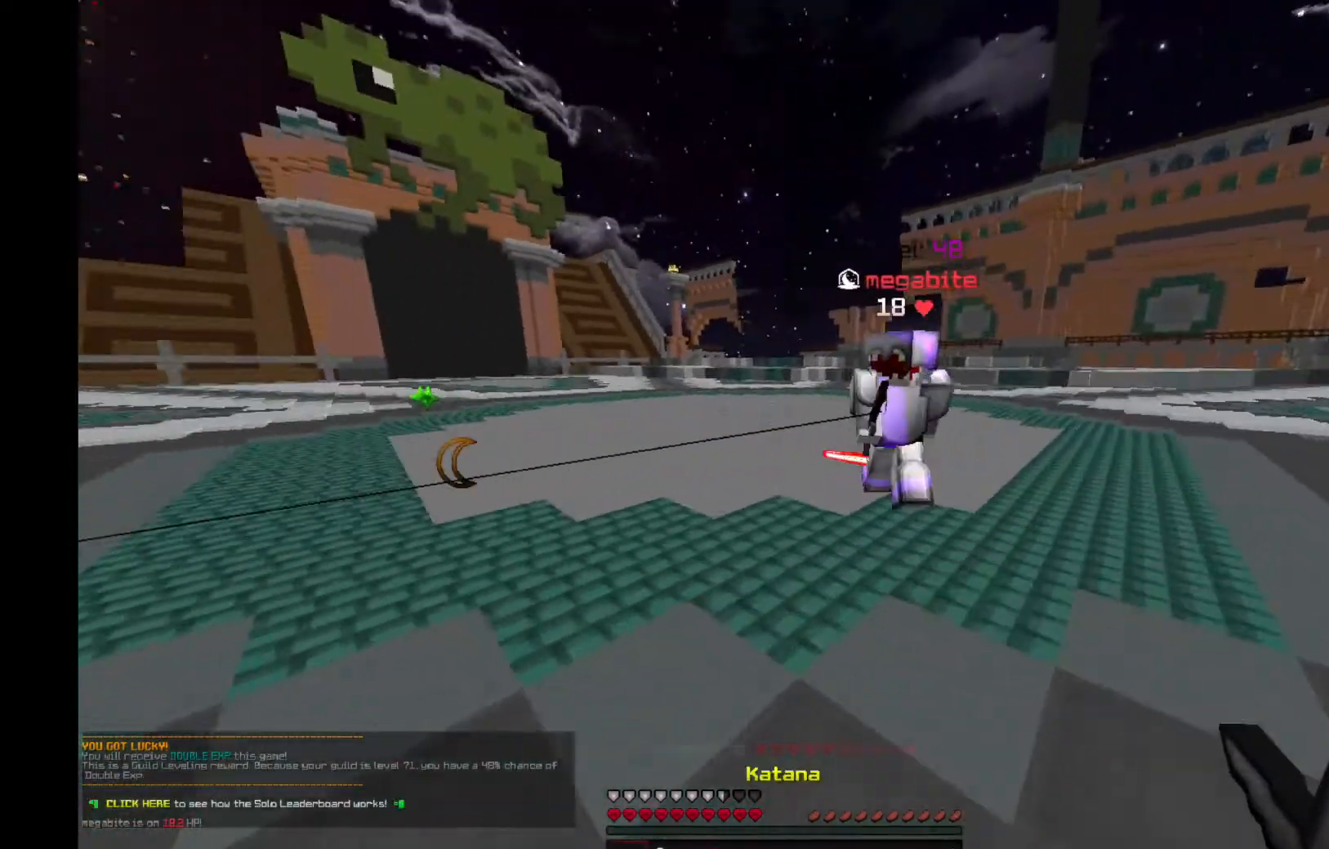
{"keys": ["d", "w"], "mouse": ["left"], "events": [[234, "mouse_left", "down"]]}
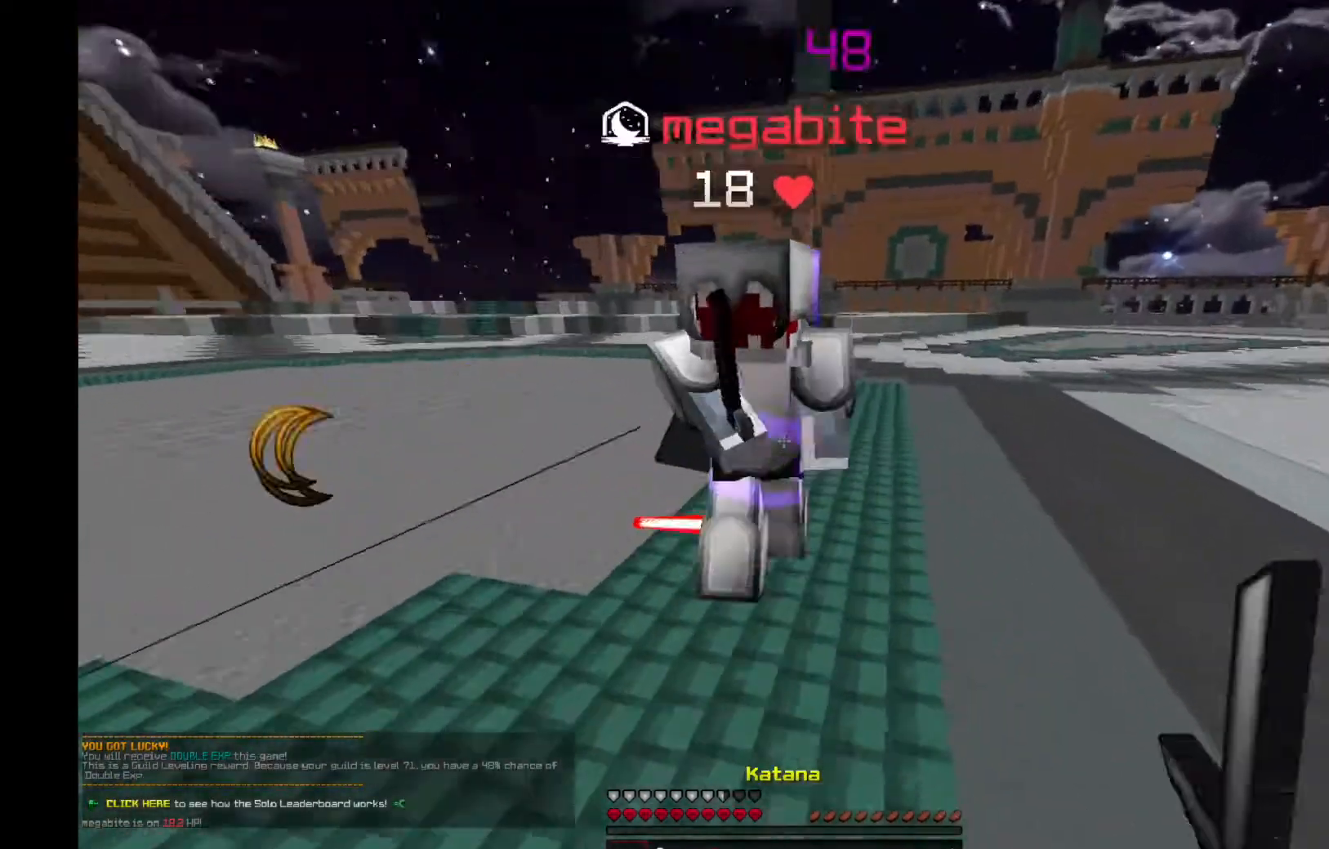
{"keys": ["a", "w"], "mouse": ["left"], "events": [[167, "d", "up"], [467, "a", "down"]]}
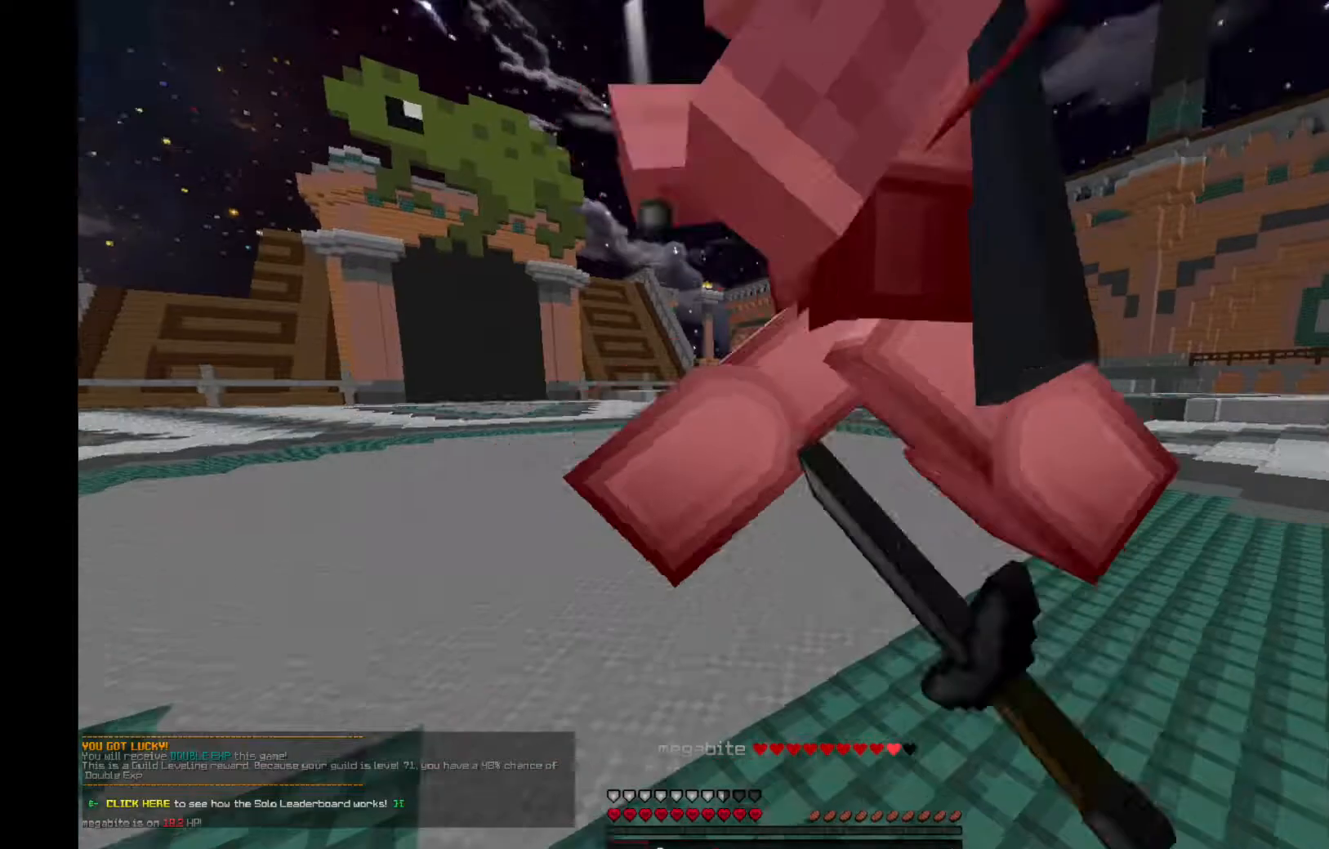
{"keys": ["space", "w"], "mouse": ["left"], "events": [[67, "a", "up"], [401, "space", "down"]]}
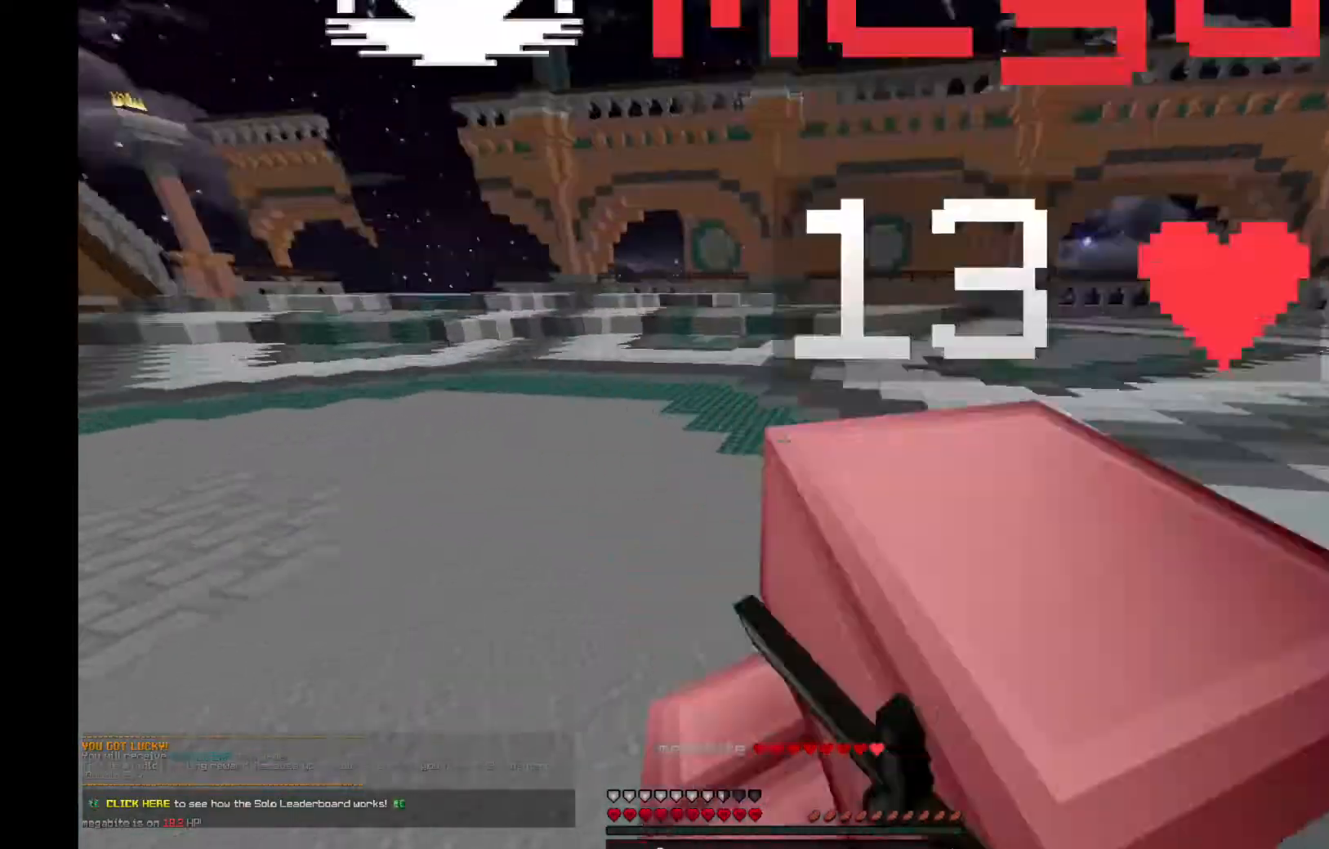
{"keys": ["w"], "mouse": ["left"], "events": [[100, "space", "up"]]}
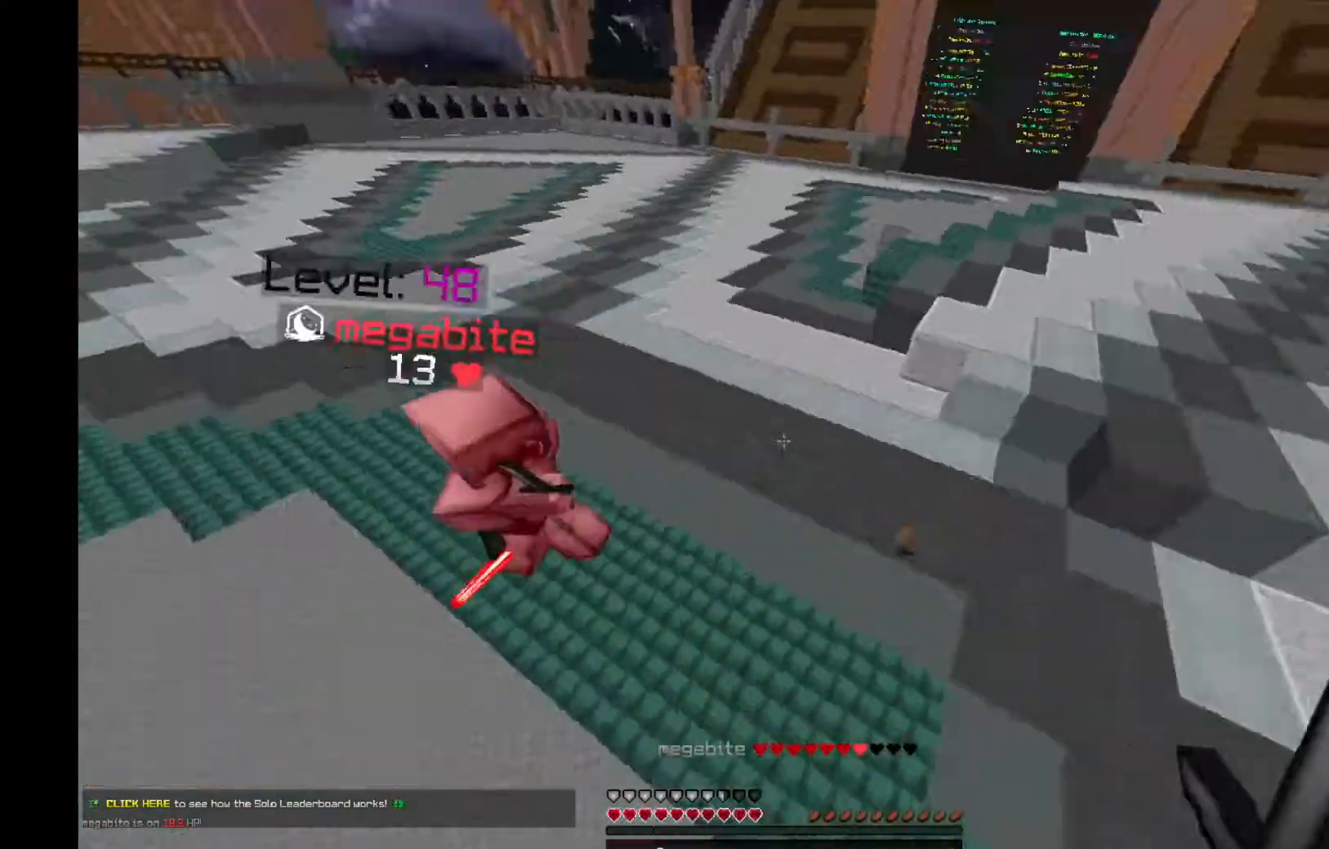
{"keys": ["d"], "mouse": [], "events": [[100, "a", "down"], [201, "a", "up"], [234, "d", "down"], [234, "mouse_left", "up"], [234, "w", "up"], [434, "mouse_right", "down"], [501, "mouse_right", "up"]]}
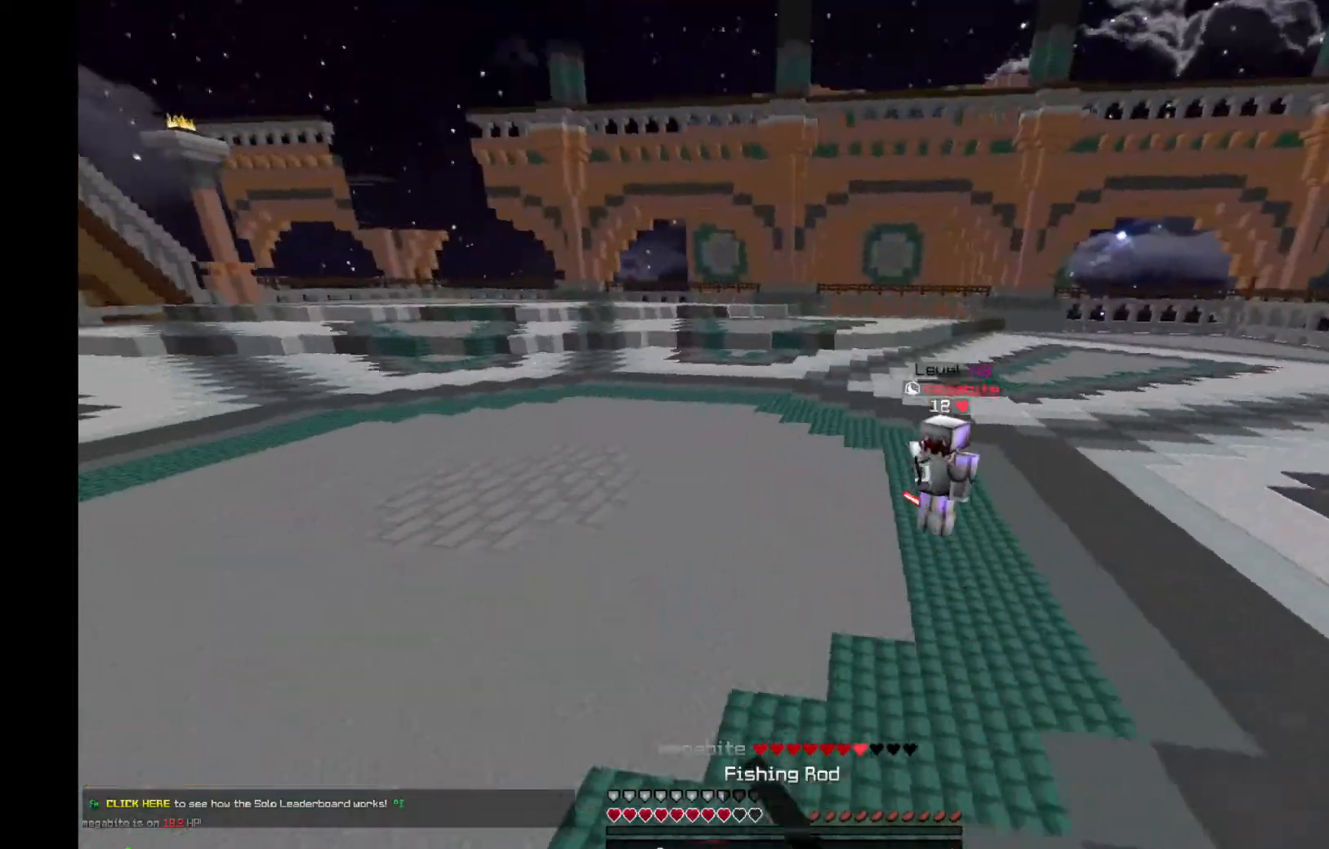
{"keys": ["d"], "mouse": [], "events": []}
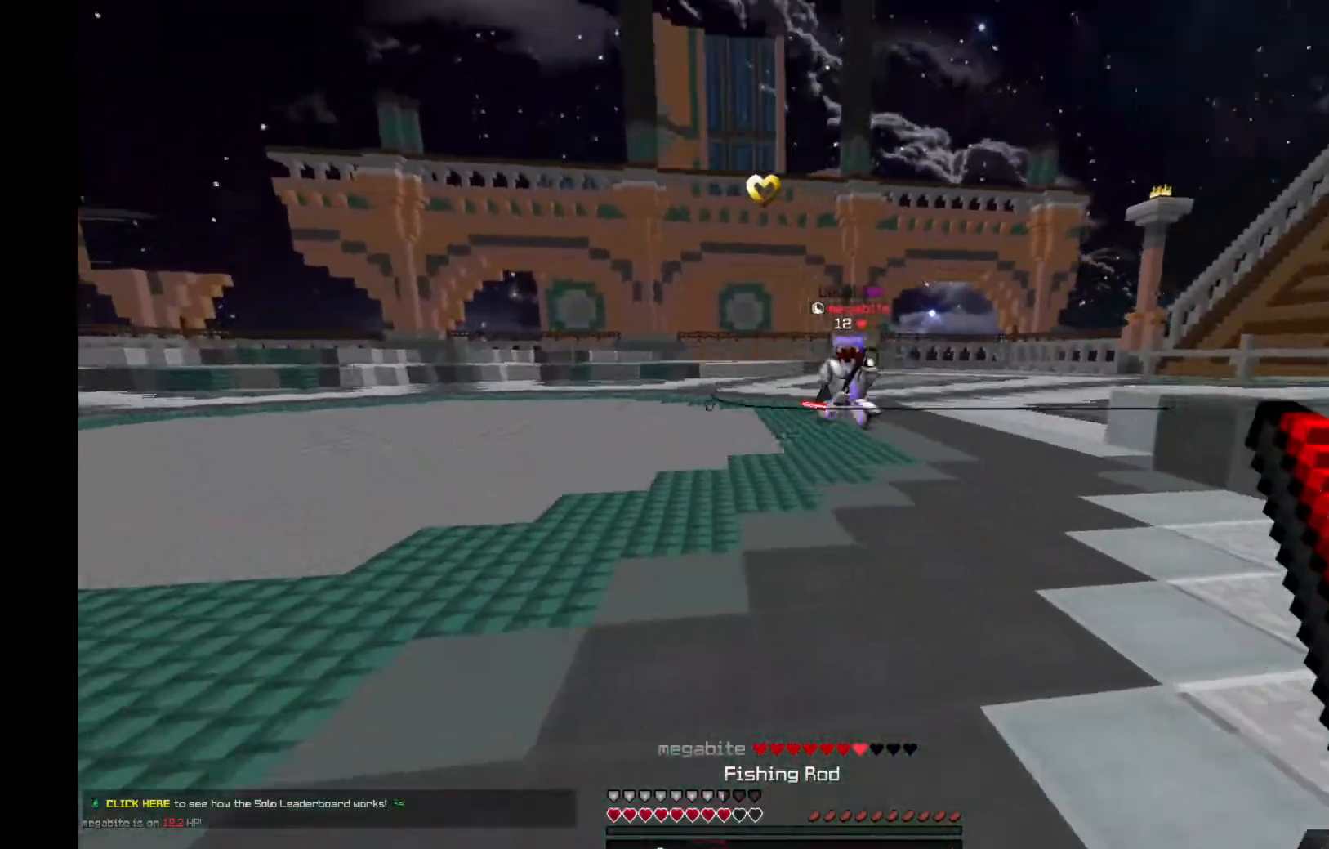
{"keys": ["d", "w"], "mouse": [], "events": [[101, "mouse_right", "down"], [134, "w", "down"], [201, "mouse_right", "up"], [367, "mouse_right", "down"], [468, "mouse_right", "up"]]}
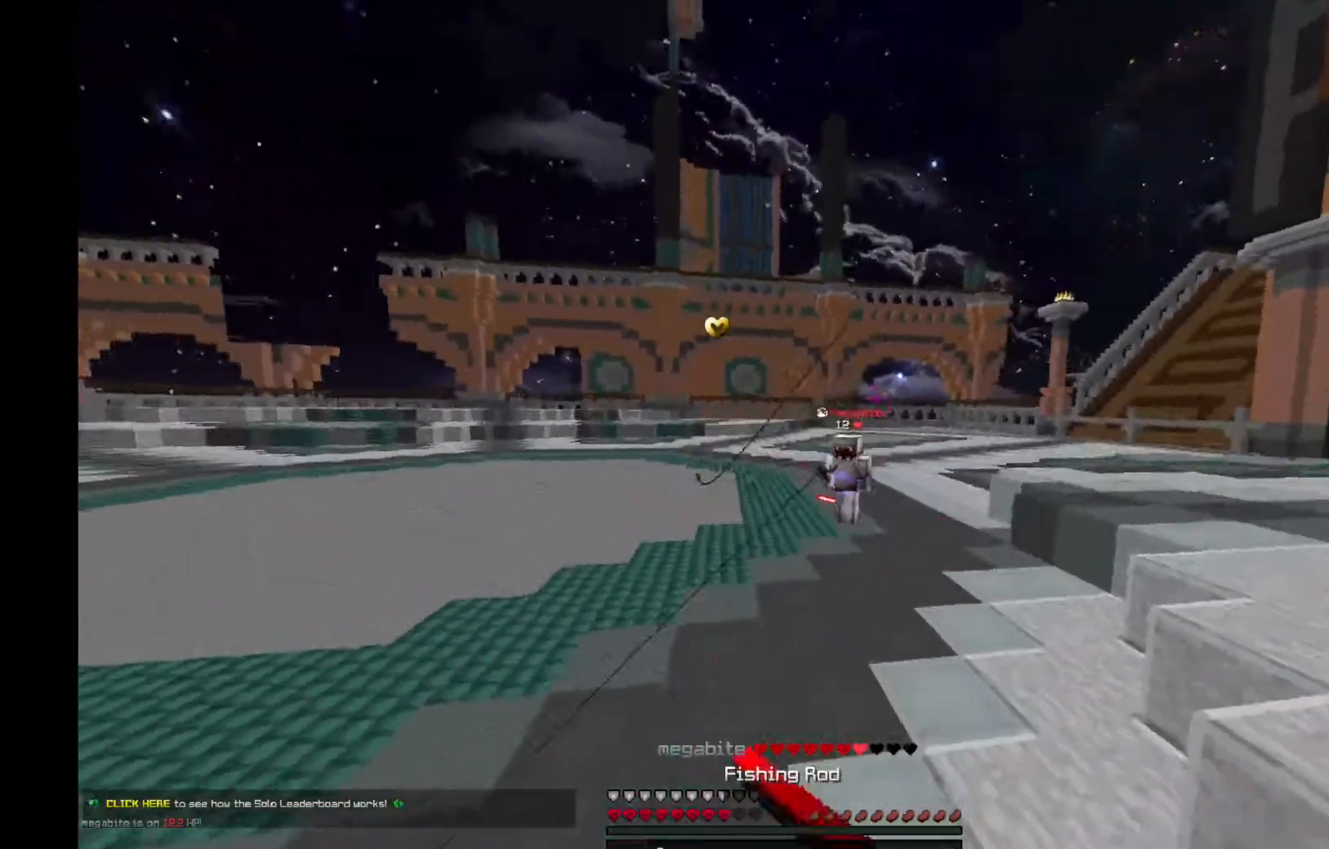
{"keys": ["d"], "mouse": [], "events": [[167, "d", "up"], [400, "w", "up"], [434, "d", "down"]]}
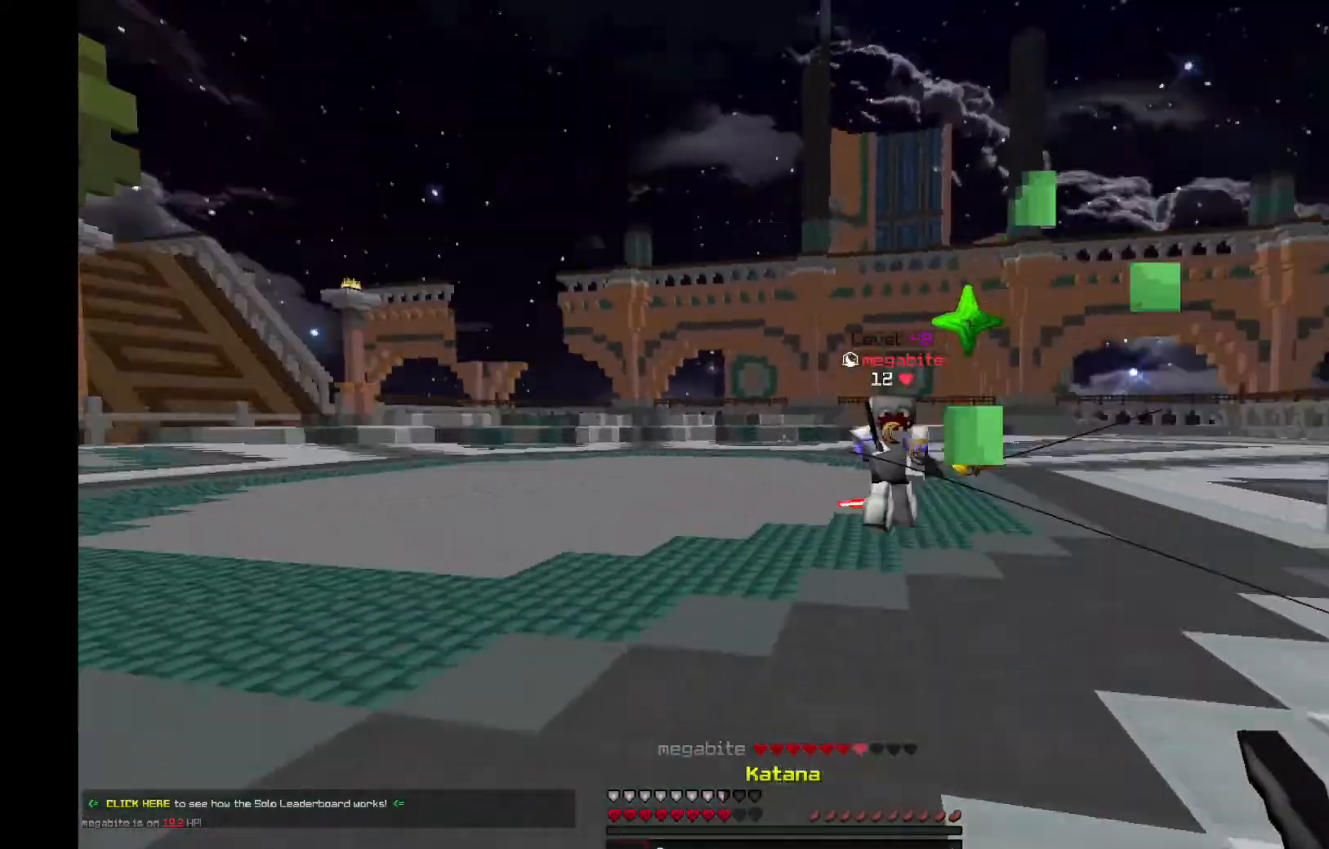
{"keys": ["d", "w"], "mouse": [], "events": [[67, "mouse_right", "down"], [201, "mouse_right", "up"], [234, "w", "down"]]}
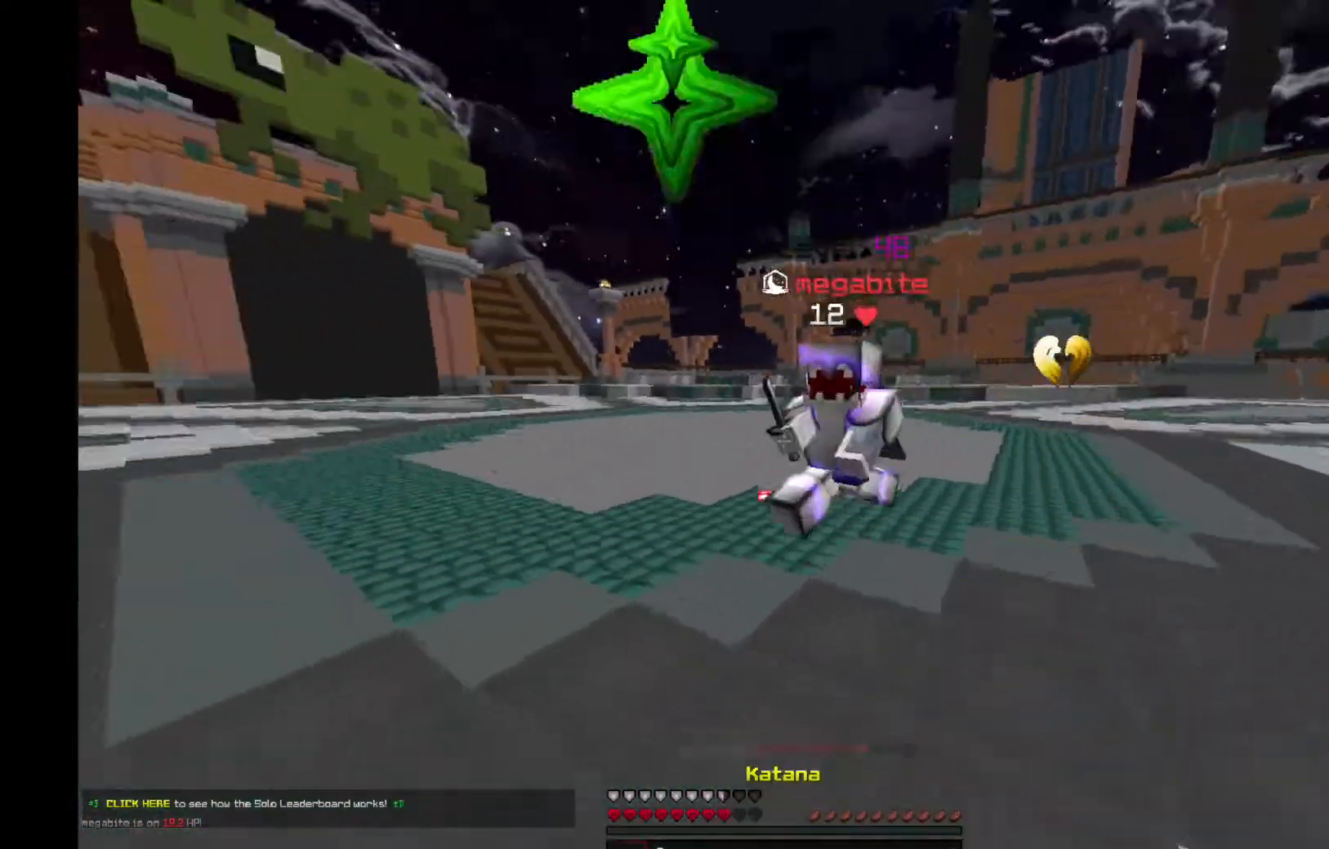
{"keys": ["d", "w"], "mouse": ["left"], "events": [[100, "mouse_left", "down"]]}
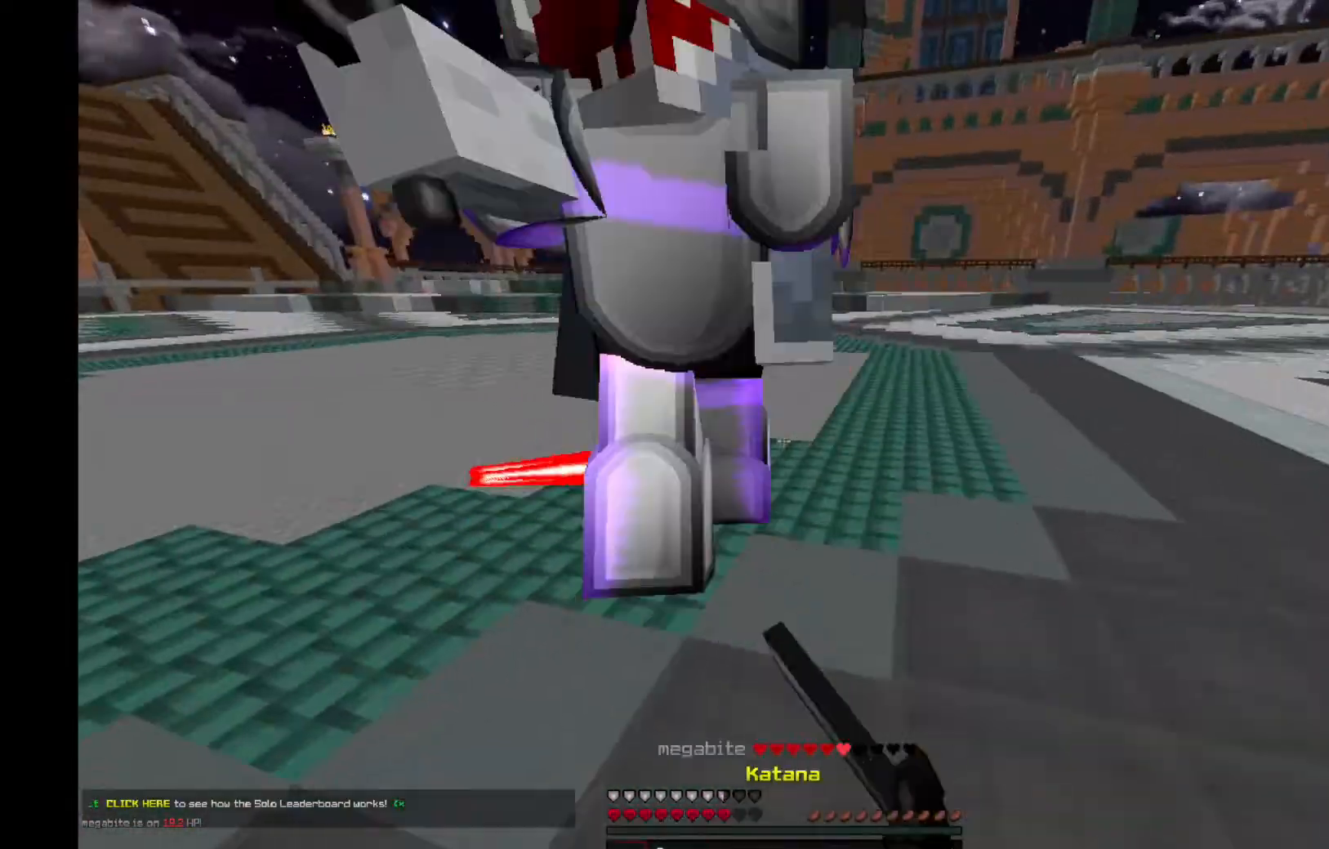
{"keys": ["w"], "mouse": ["left"], "events": [[33, "w", "up"], [234, "d", "up"], [234, "w", "down"]]}
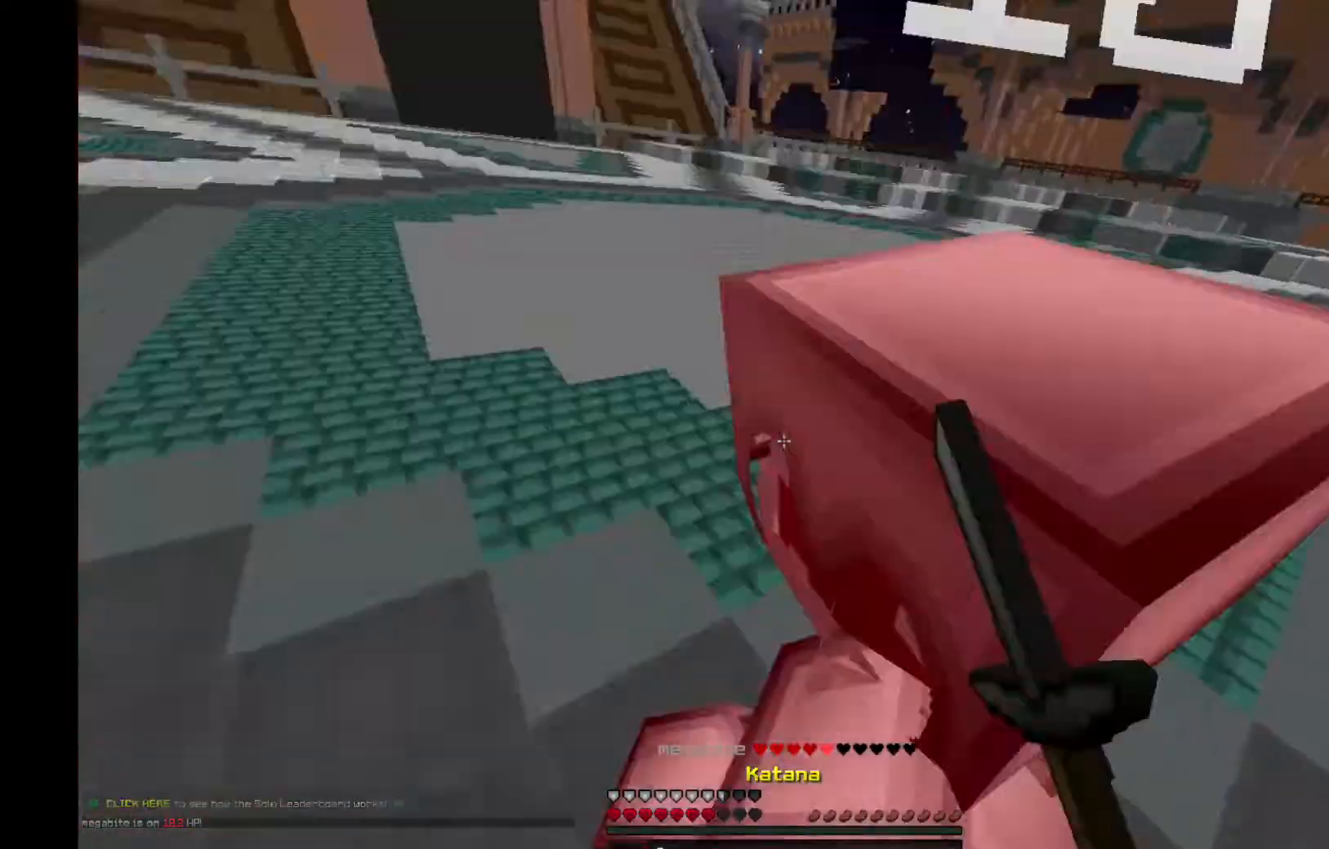
{"keys": ["w"], "mouse": ["left"], "events": [[100, "a", "down"], [200, "w", "up"], [300, "a", "up"], [300, "mouse_left", "up"], [300, "w", "down"], [400, "mouse_left", "down"]]}
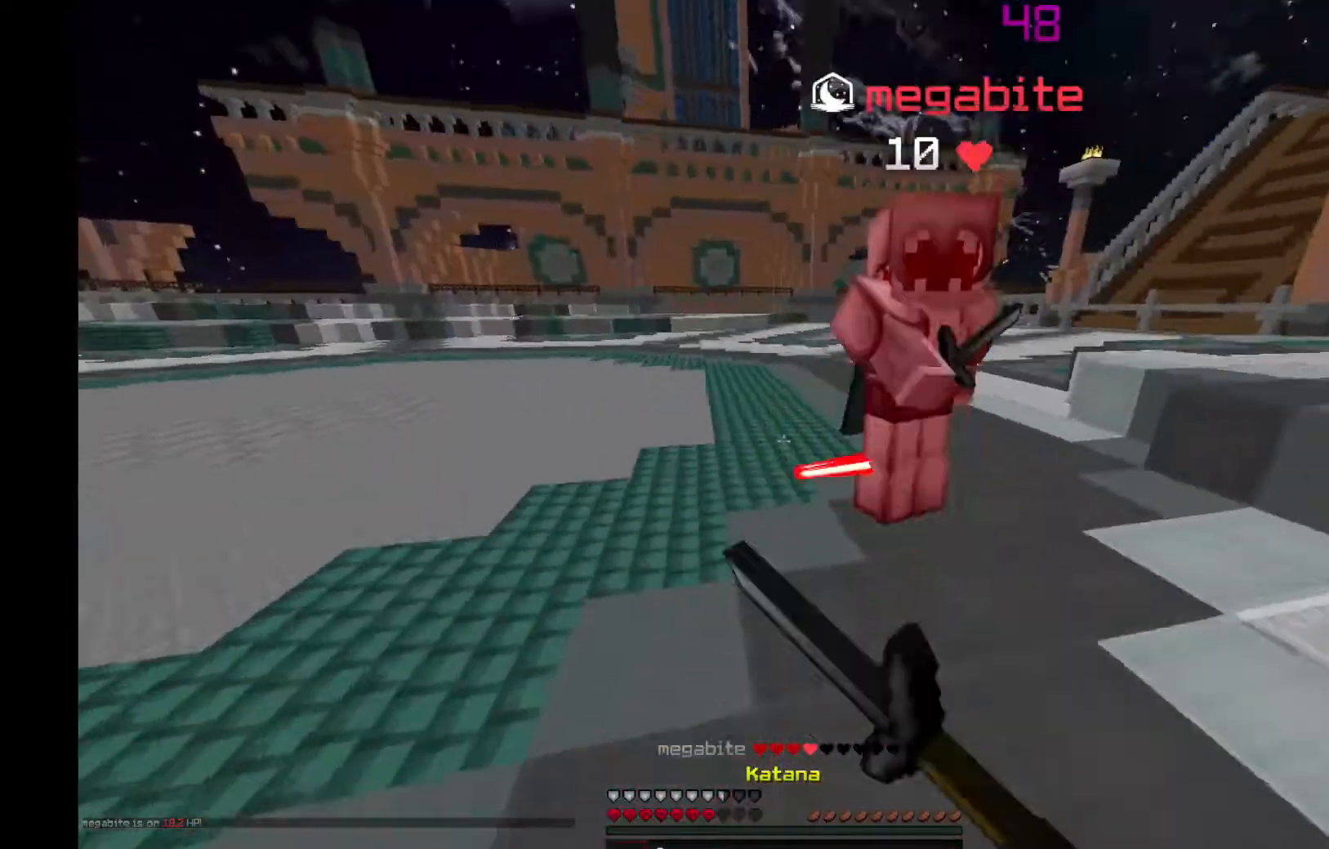
{"keys": ["w"], "mouse": ["left"], "events": [[67, "mouse_left", "up"], [133, "mouse_left", "down"]]}
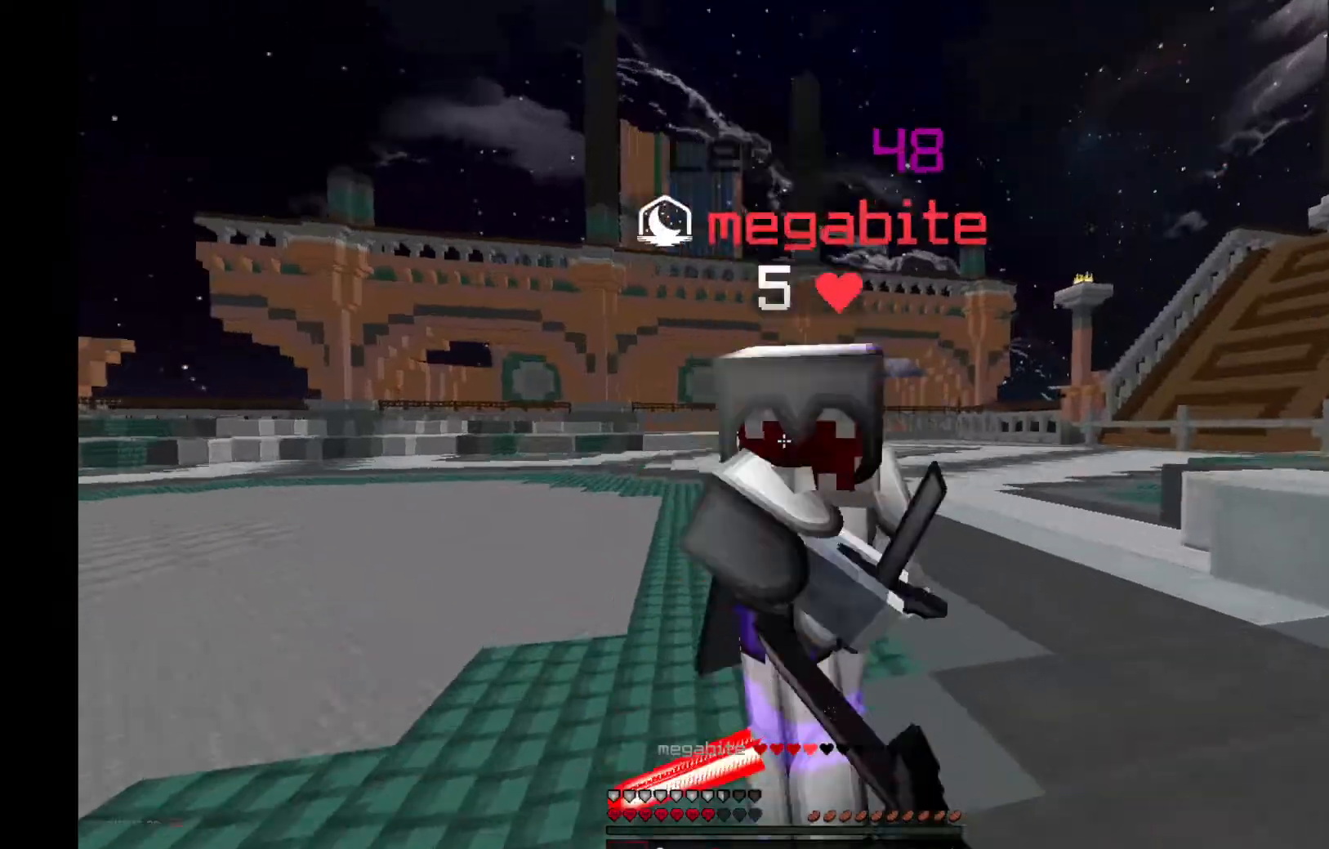
{"keys": ["w"], "mouse": ["left"], "events": [[33, "a", "down"], [133, "d", "down"], [166, "a", "up"], [467, "d", "up"]]}
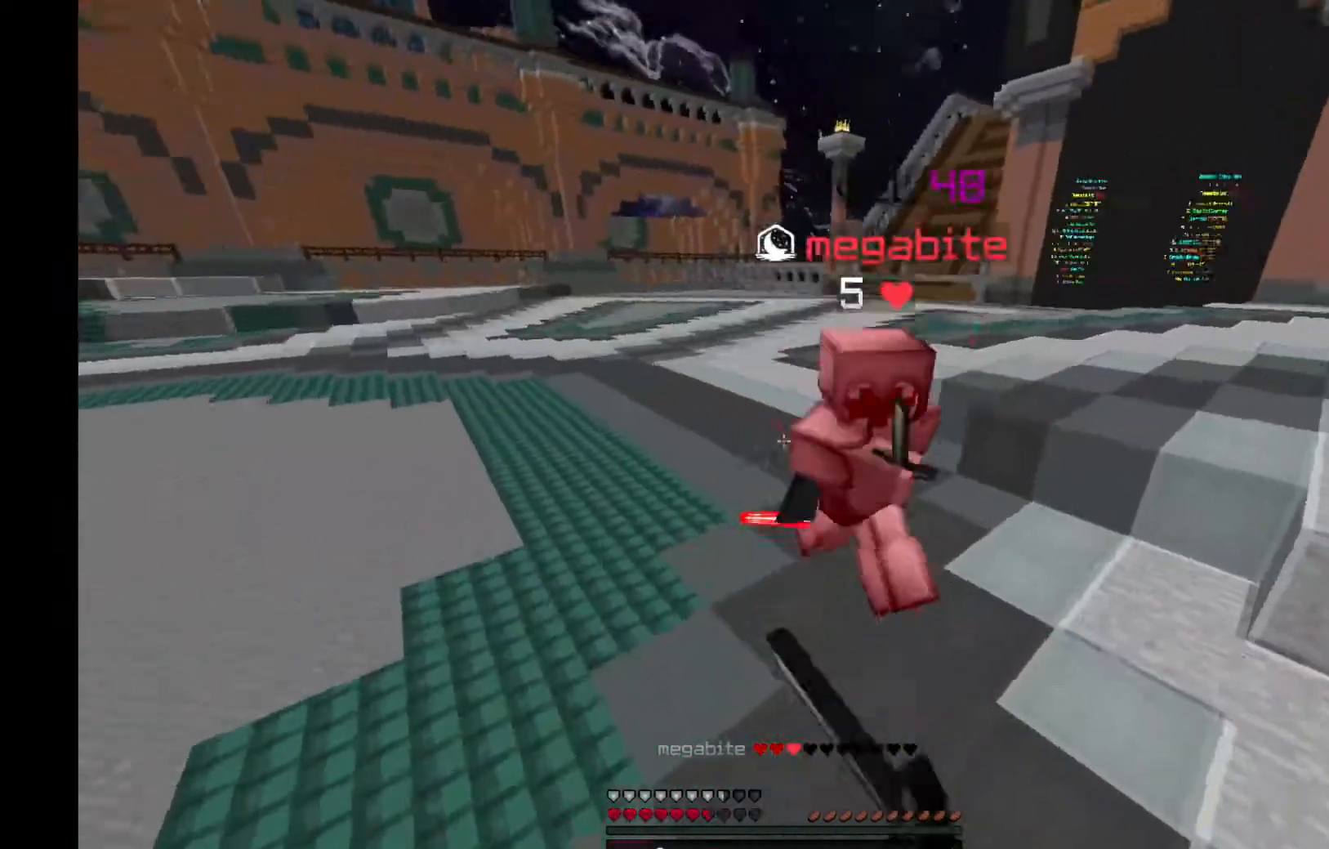
{"keys": ["d", "w"], "mouse": [], "events": [[501, "d", "down"], [501, "mouse_left", "up"]]}
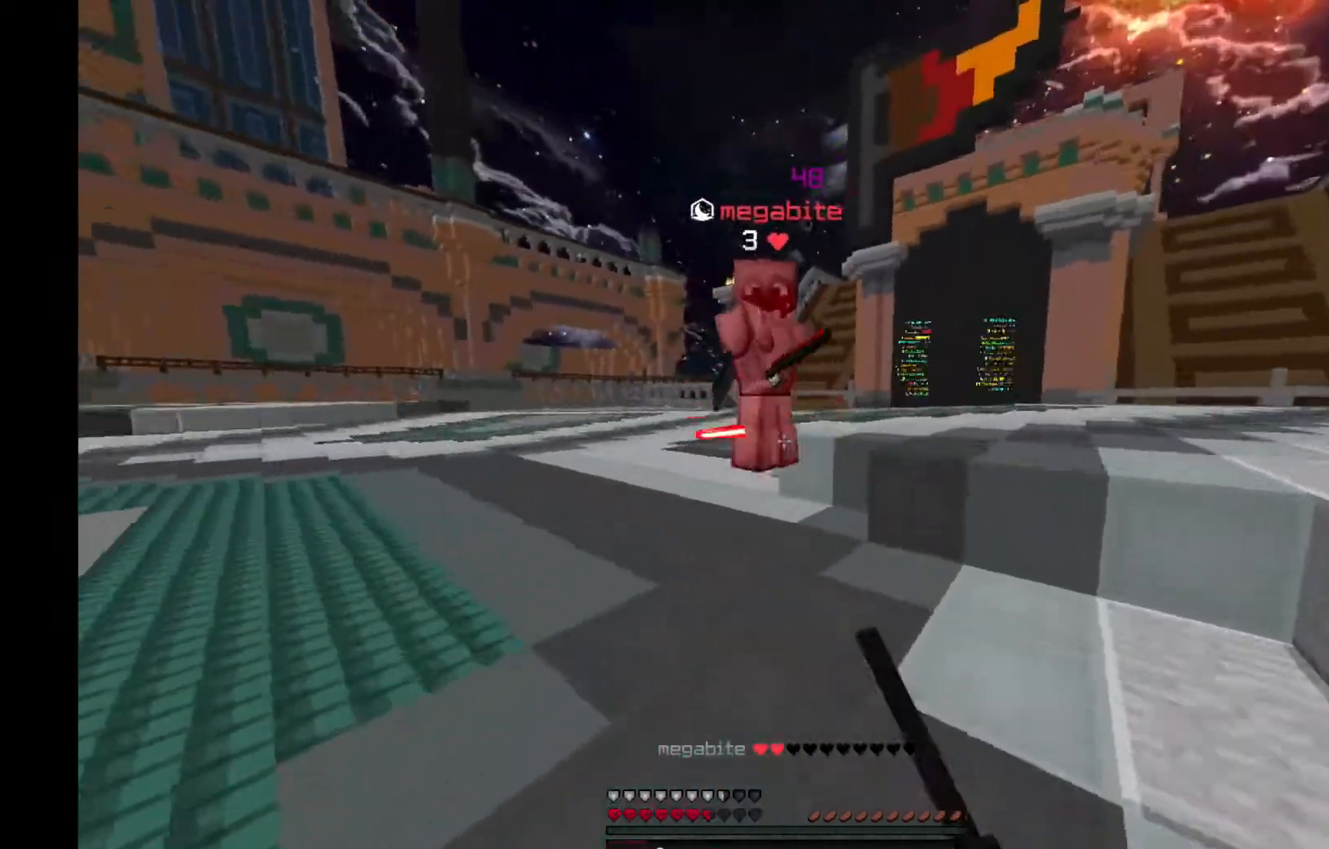
{"keys": ["d", "w"], "mouse": [], "events": [[33, "w", "up"], [133, "mouse_right", "down"], [233, "mouse_right", "up"], [367, "w", "down"]]}
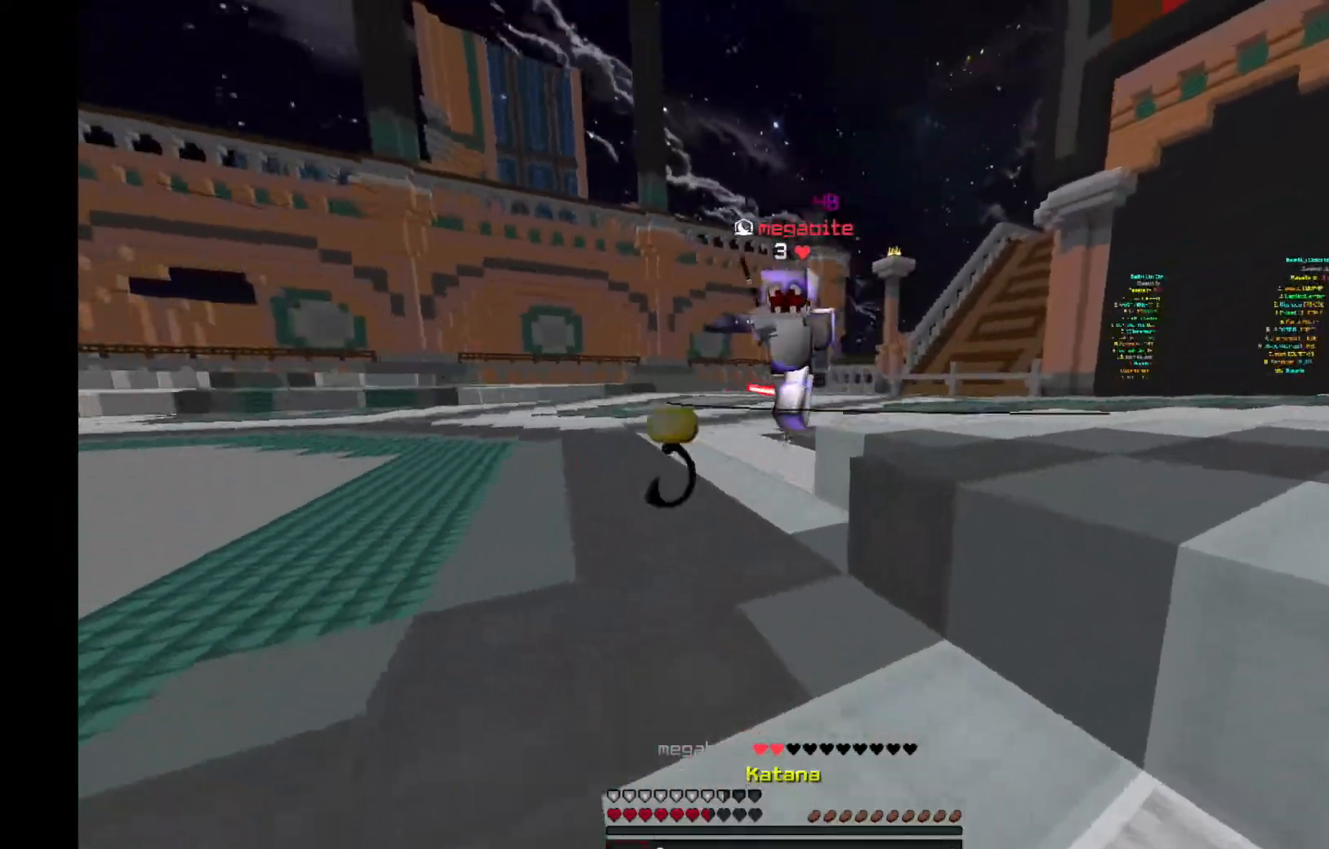
{"keys": ["w"], "mouse": ["left"], "events": [[134, "mouse_left", "down"], [167, "d", "up"], [167, "mouse_left", "up"], [367, "mouse_left", "down"]]}
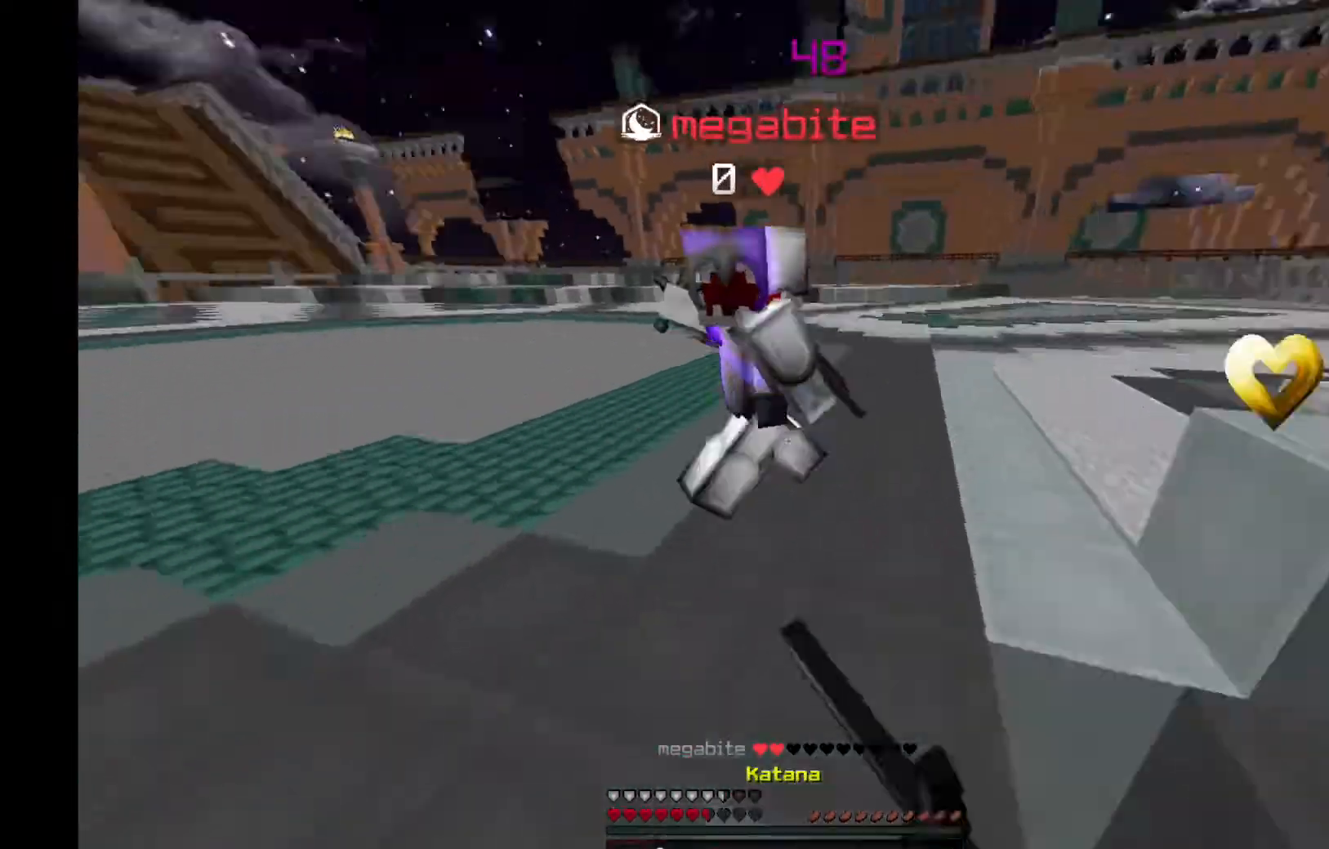
{"keys": ["d", "w"], "mouse": ["left"], "events": [[133, "a", "down"], [333, "a", "up"], [333, "d", "down"], [367, "mouse_left", "up"], [500, "mouse_left", "down"]]}
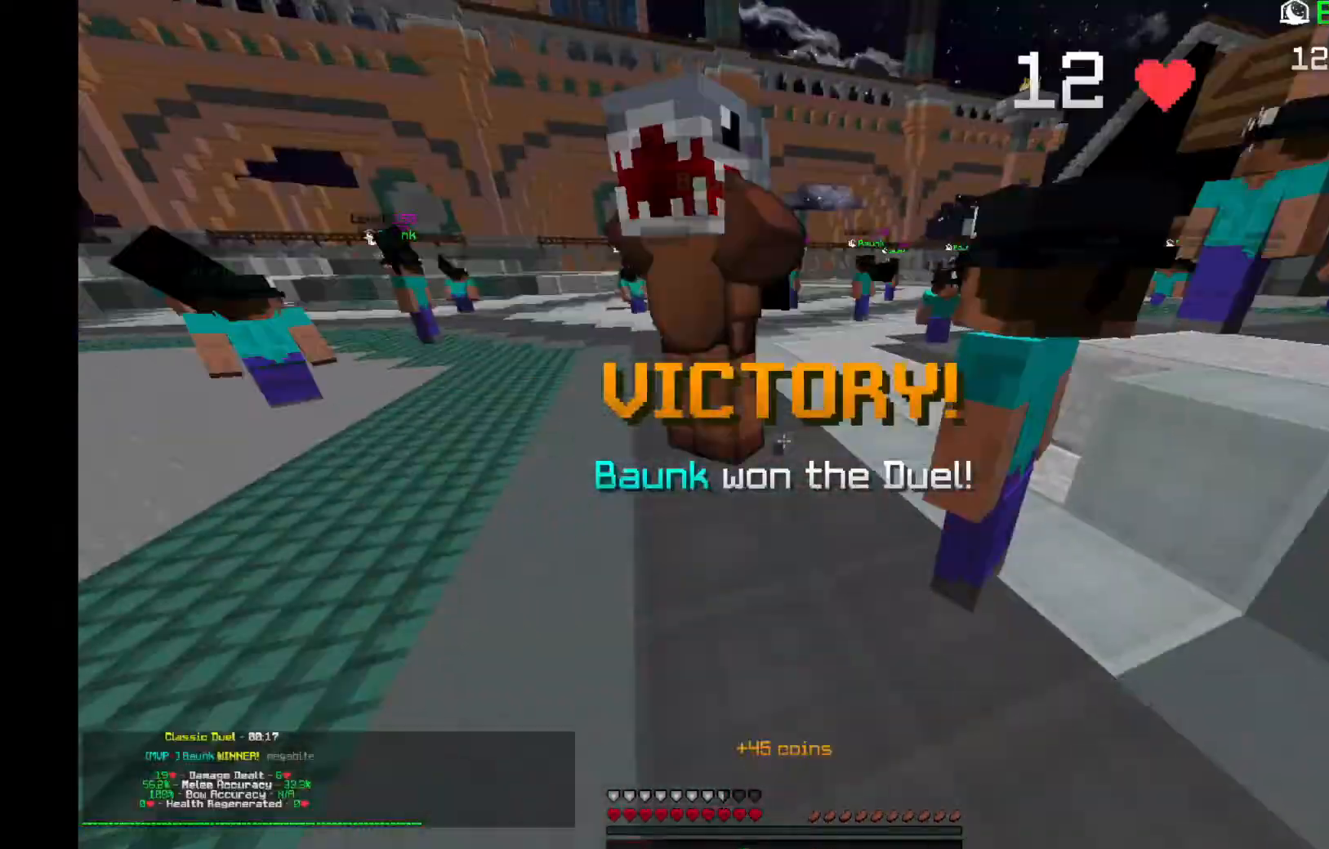
{"keys": ["space", "w"], "mouse": [], "events": [[67, "mouse_left", "up"], [100, "d", "up"], [234, "space", "down"]]}